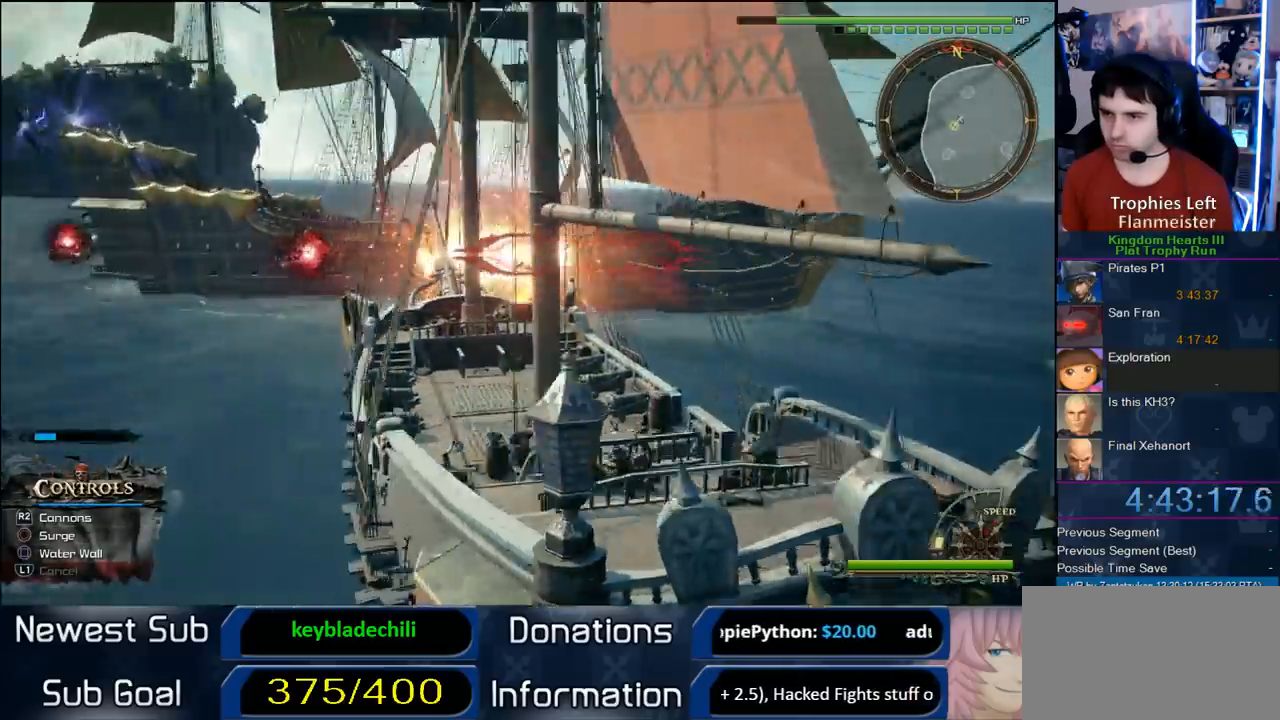
Gameplay with a controller (PlayStation layout); each line is a JSON object with the inputs held at the frame after it (dt_ms = milliseconds from this image to that frame). "button_events" lists button changes between this image and that frame as [ms after this image, input, new state], when the widget could be followed in between (sticks are given only as held states). This document gives stick clicks only as held states, not as events. Not read: R1.
{"dt_ms": 1000, "buttons": [], "left_stick": "center", "right_stick": "right", "button_events": []}
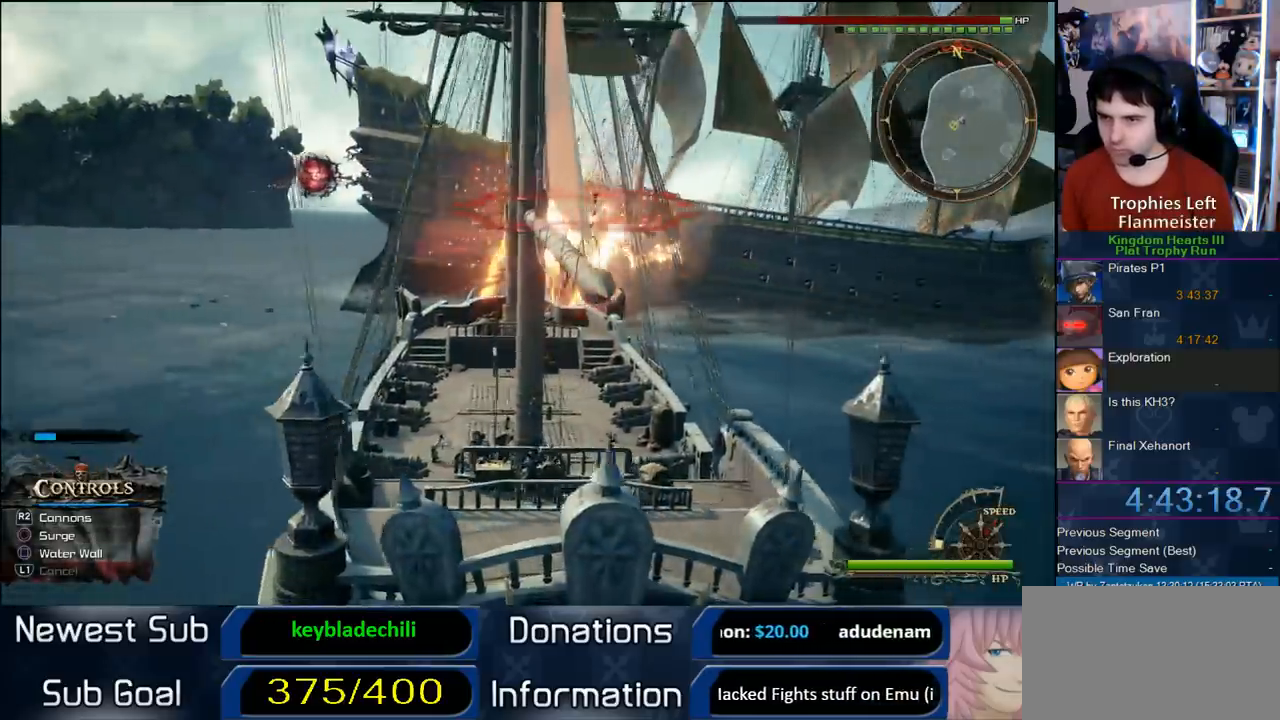
{"dt_ms": 500, "buttons": [], "left_stick": "up-left", "right_stick": "center", "button_events": []}
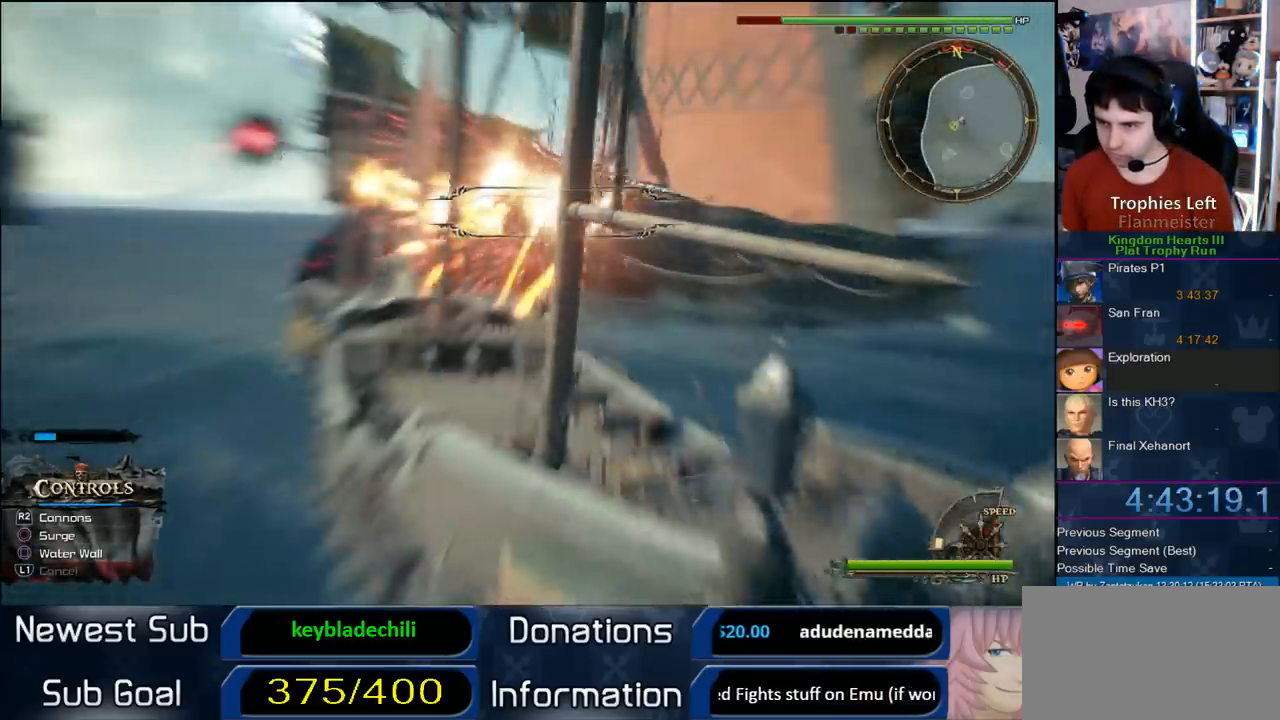
{"dt_ms": 1000, "buttons": [], "left_stick": "up-right", "right_stick": "center", "button_events": []}
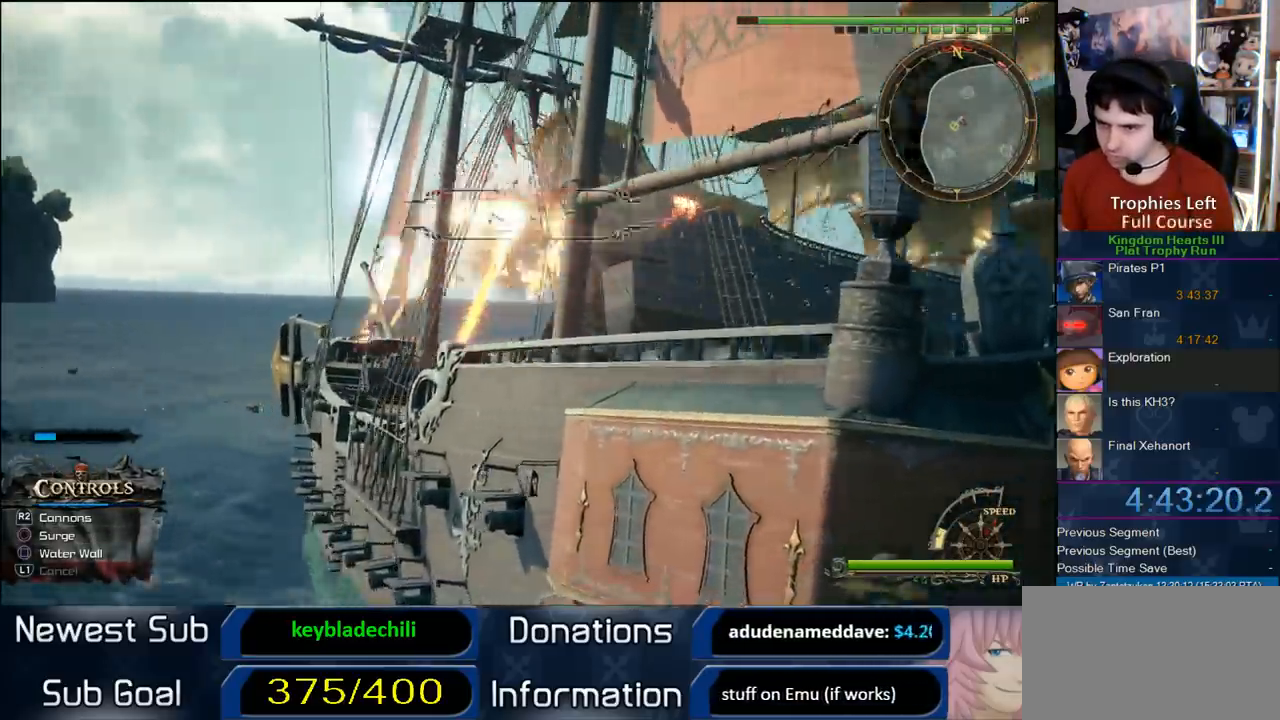
{"dt_ms": 500, "buttons": [], "left_stick": "up-right", "right_stick": "down-right", "button_events": []}
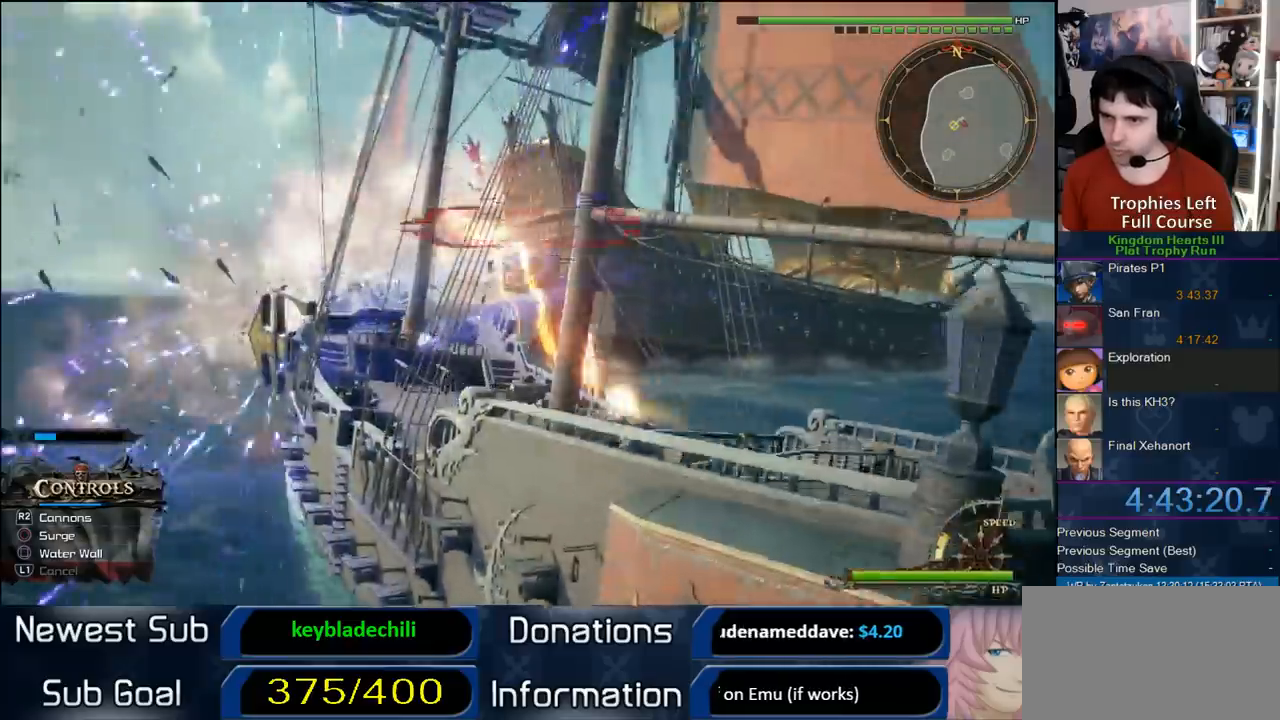
{"dt_ms": 500, "buttons": [], "left_stick": "up-right", "right_stick": "right", "button_events": []}
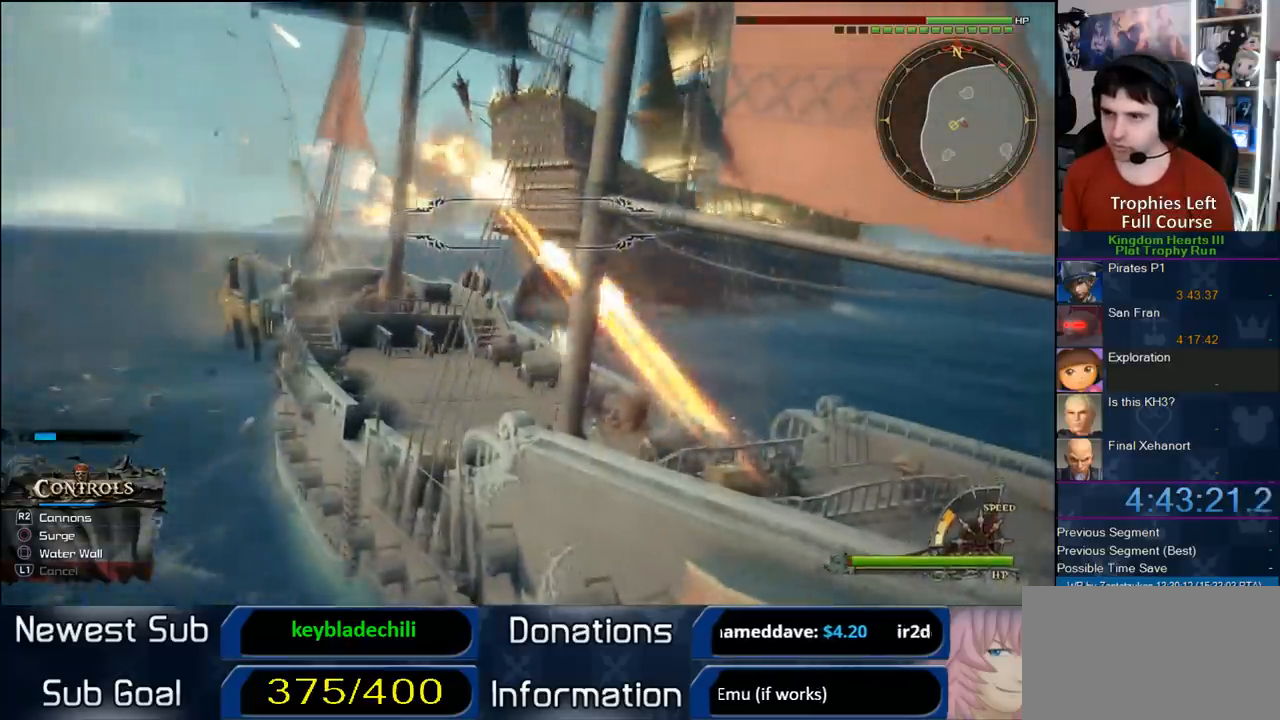
{"dt_ms": 500, "buttons": [], "left_stick": "up", "right_stick": "center", "button_events": []}
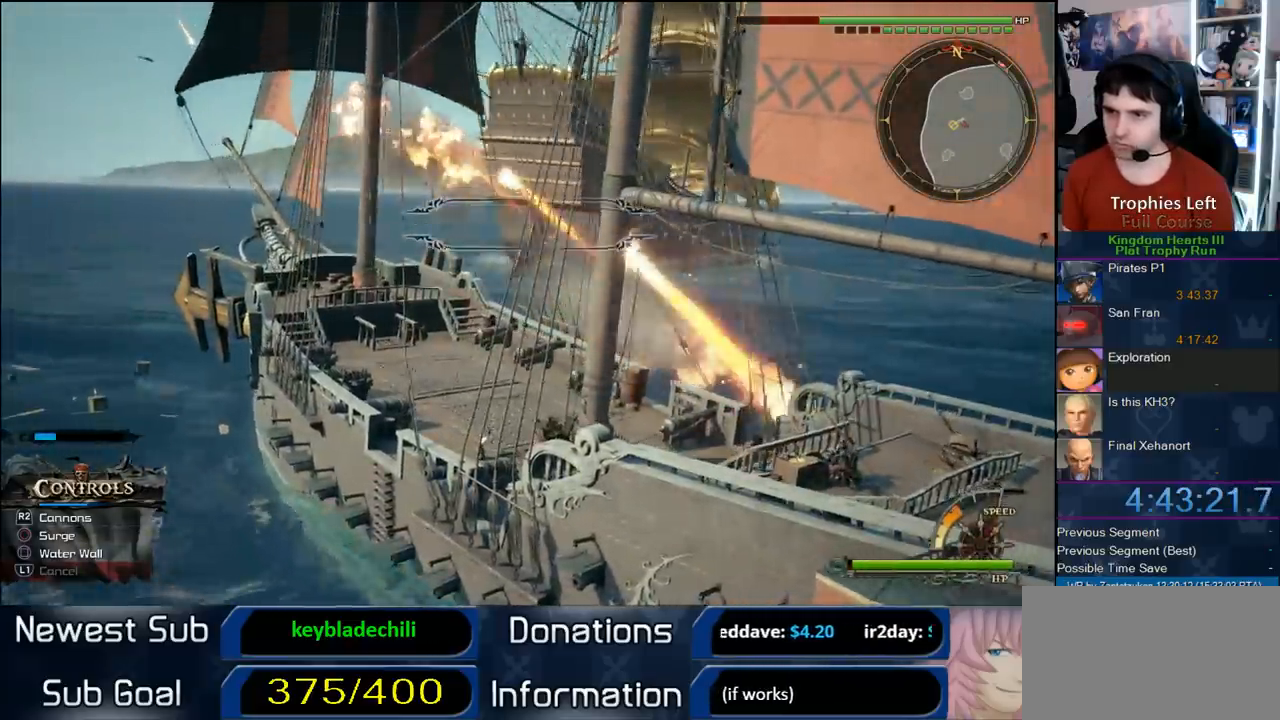
{"dt_ms": 500, "buttons": [], "left_stick": "up-right", "right_stick": "center", "button_events": []}
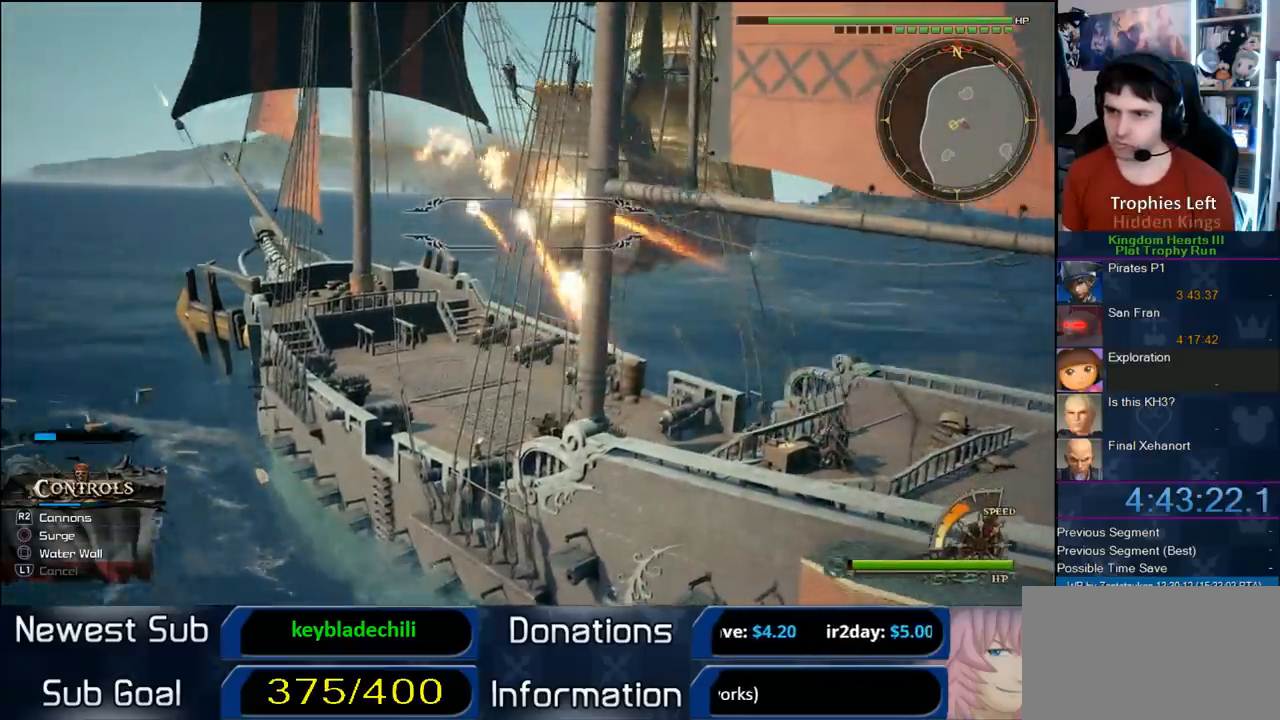
{"dt_ms": 500, "buttons": [], "left_stick": "up-right", "right_stick": "center", "button_events": []}
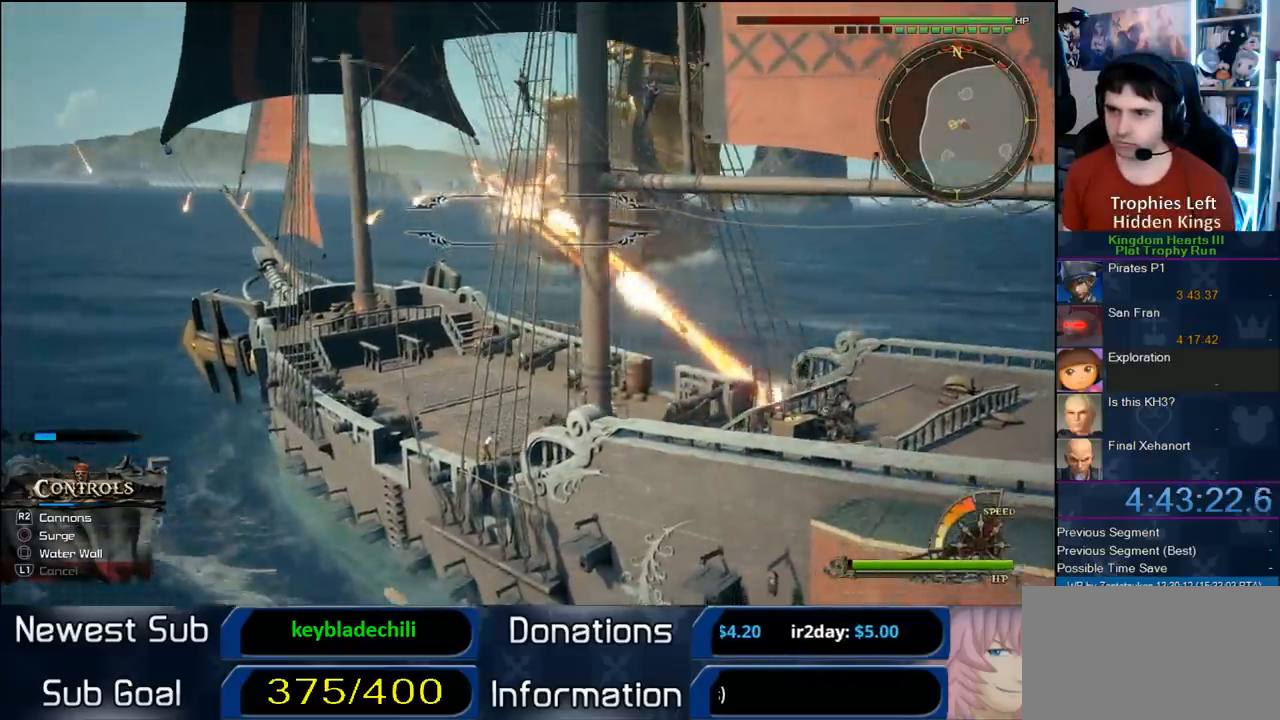
{"dt_ms": 500, "buttons": [], "left_stick": "up-right", "right_stick": "center", "button_events": []}
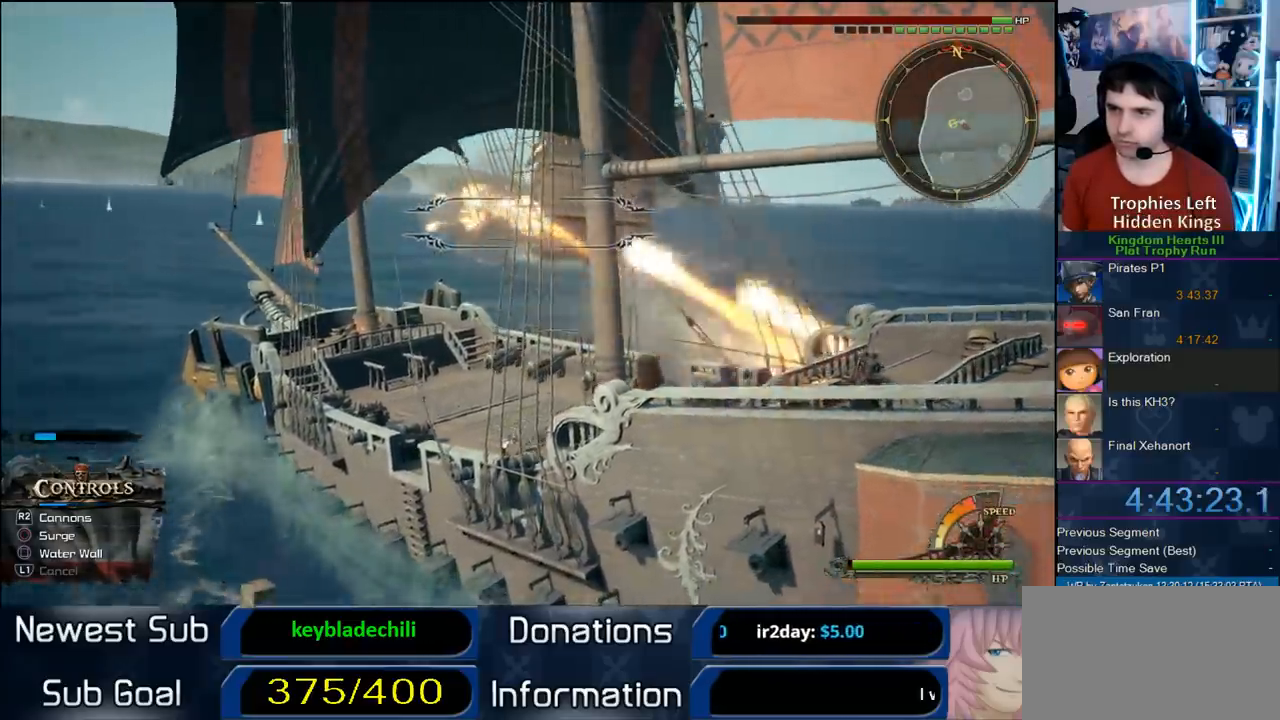
{"dt_ms": 500, "buttons": [], "left_stick": "up-right", "right_stick": "center", "button_events": []}
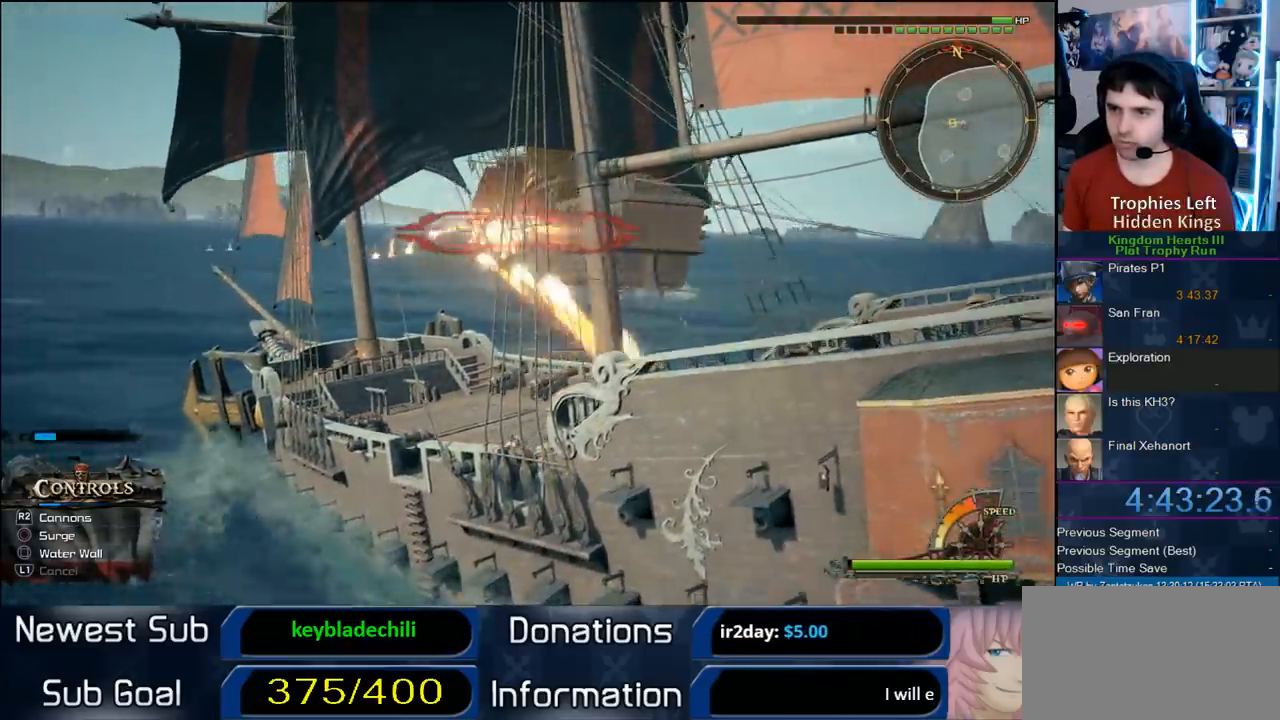
{"dt_ms": 500, "buttons": [], "left_stick": "up", "right_stick": "center", "button_events": []}
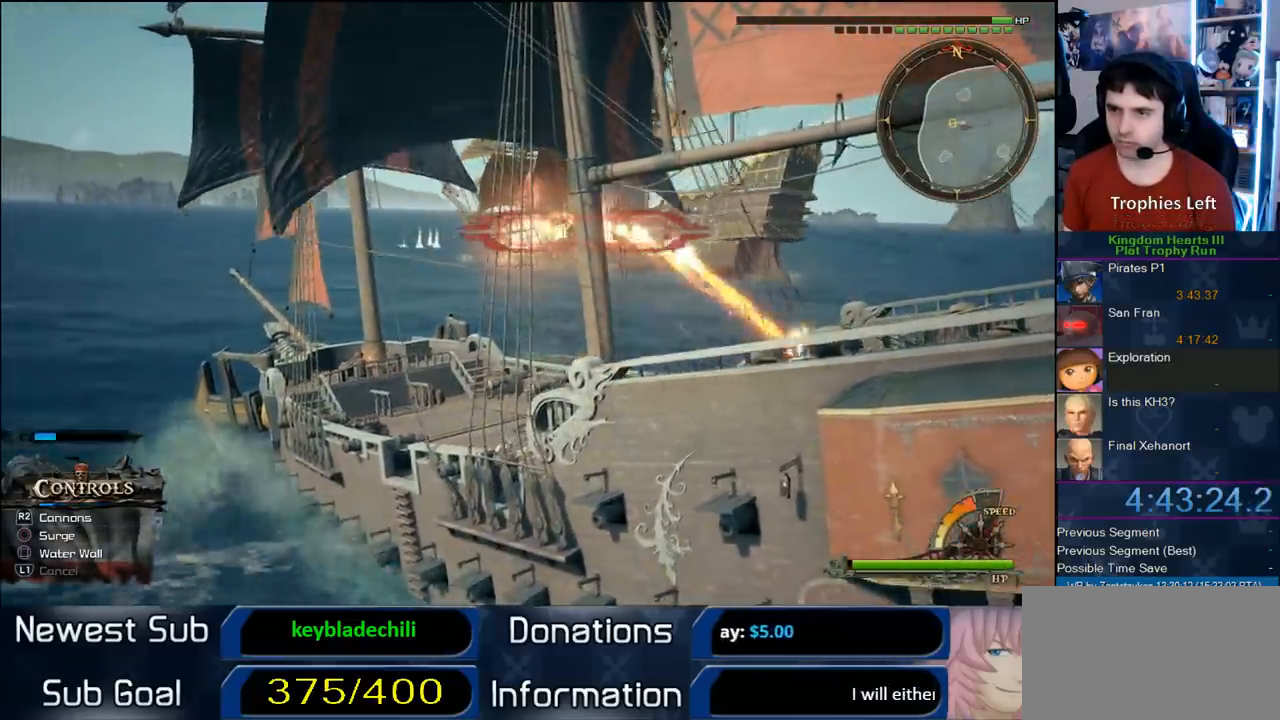
{"dt_ms": 500, "buttons": [], "left_stick": "up-left", "right_stick": "center", "button_events": []}
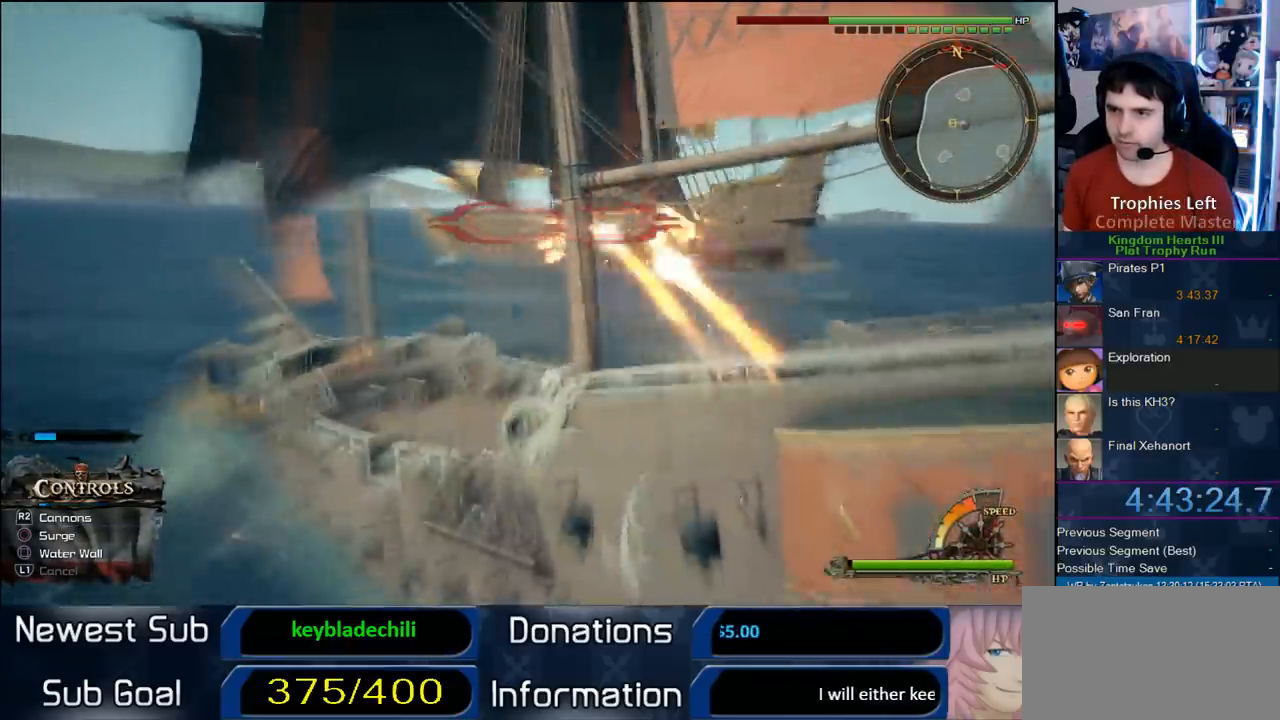
{"dt_ms": 500, "buttons": [], "left_stick": "up-right", "right_stick": "center", "button_events": []}
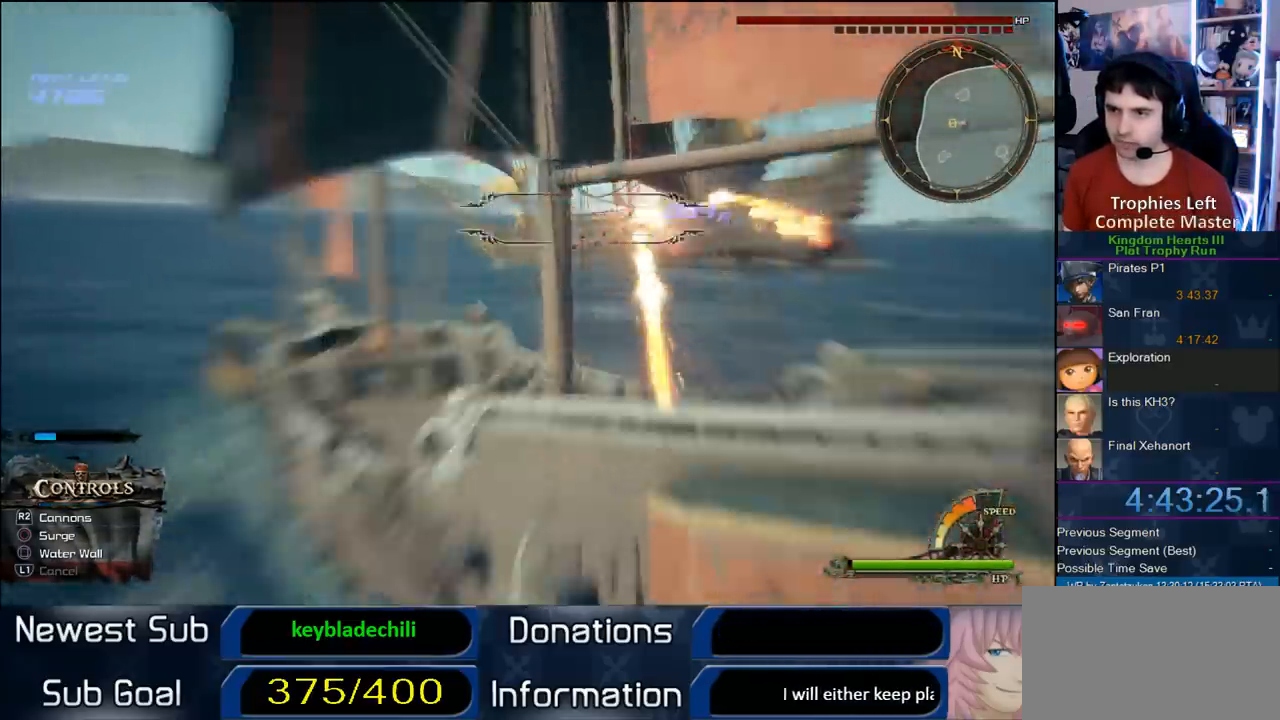
{"dt_ms": 500, "buttons": [], "left_stick": "up-right", "right_stick": "center", "button_events": []}
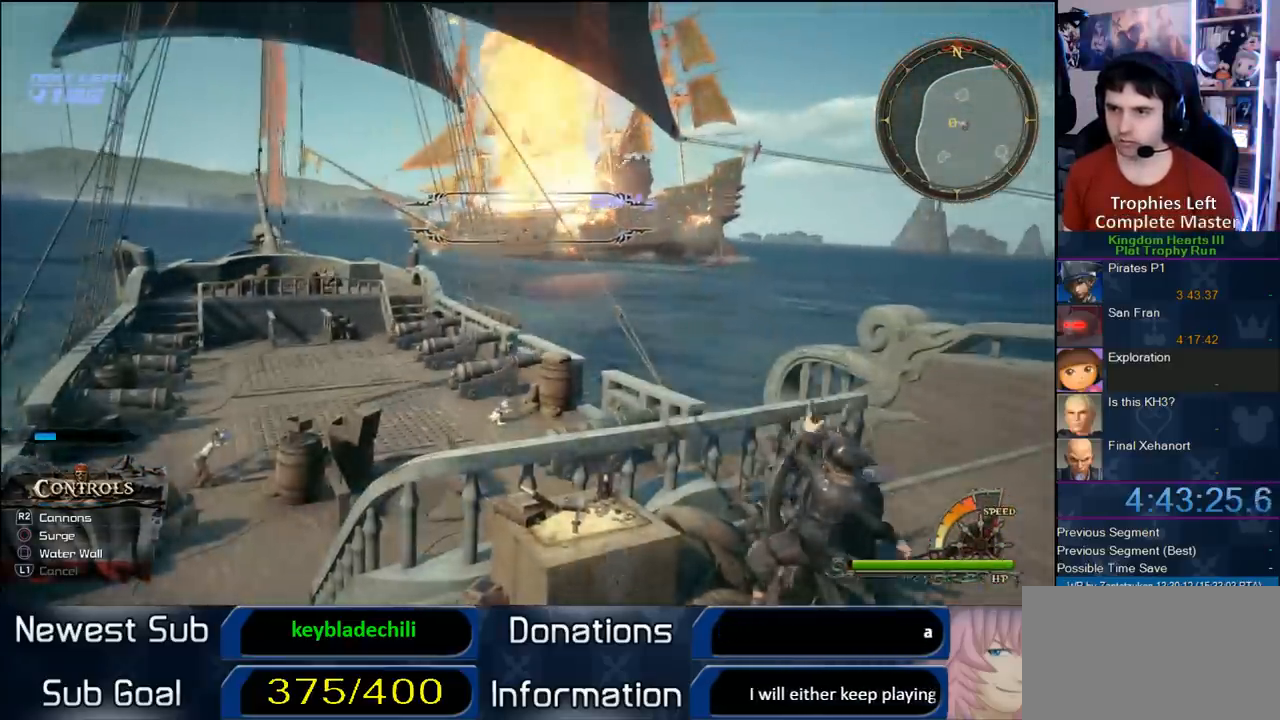
{"dt_ms": 500, "buttons": [], "left_stick": "up-right", "right_stick": "center", "button_events": []}
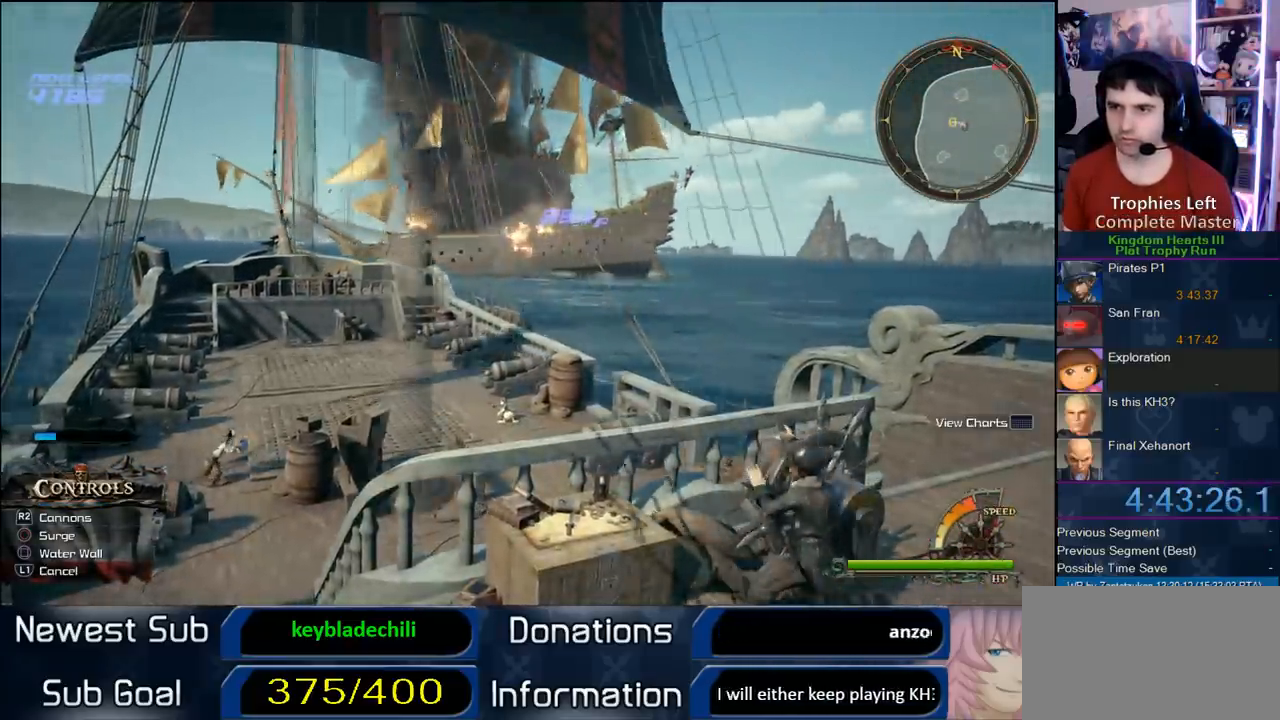
{"dt_ms": 500, "buttons": [], "left_stick": "up-right", "right_stick": "left", "button_events": []}
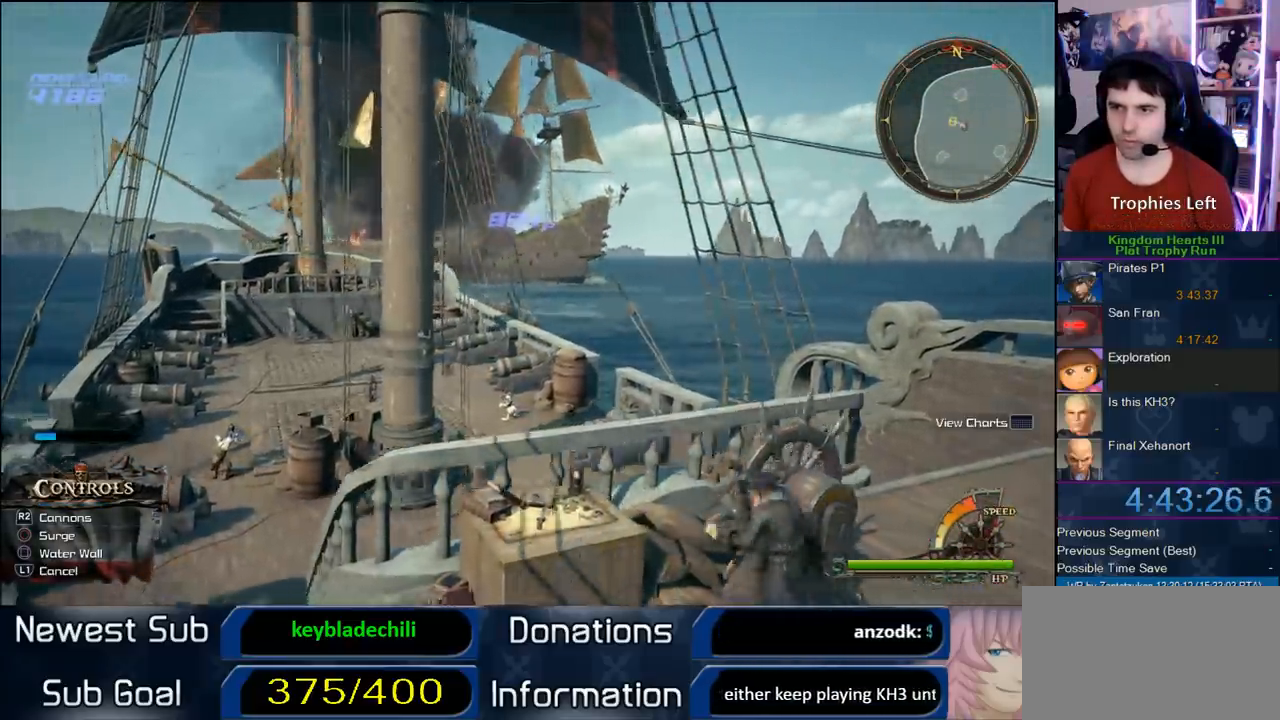
{"dt_ms": 500, "buttons": [], "left_stick": "up", "right_stick": "center", "button_events": []}
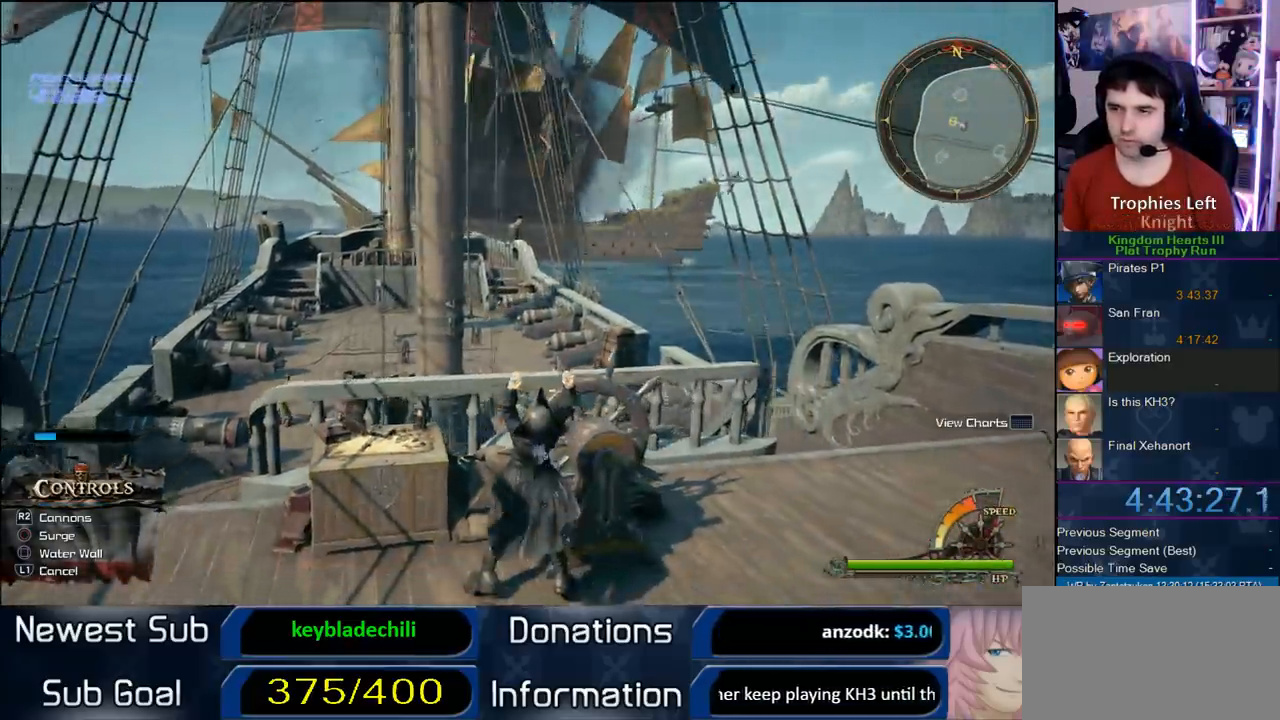
{"dt_ms": 500, "buttons": [], "left_stick": "up-right", "right_stick": "center", "button_events": []}
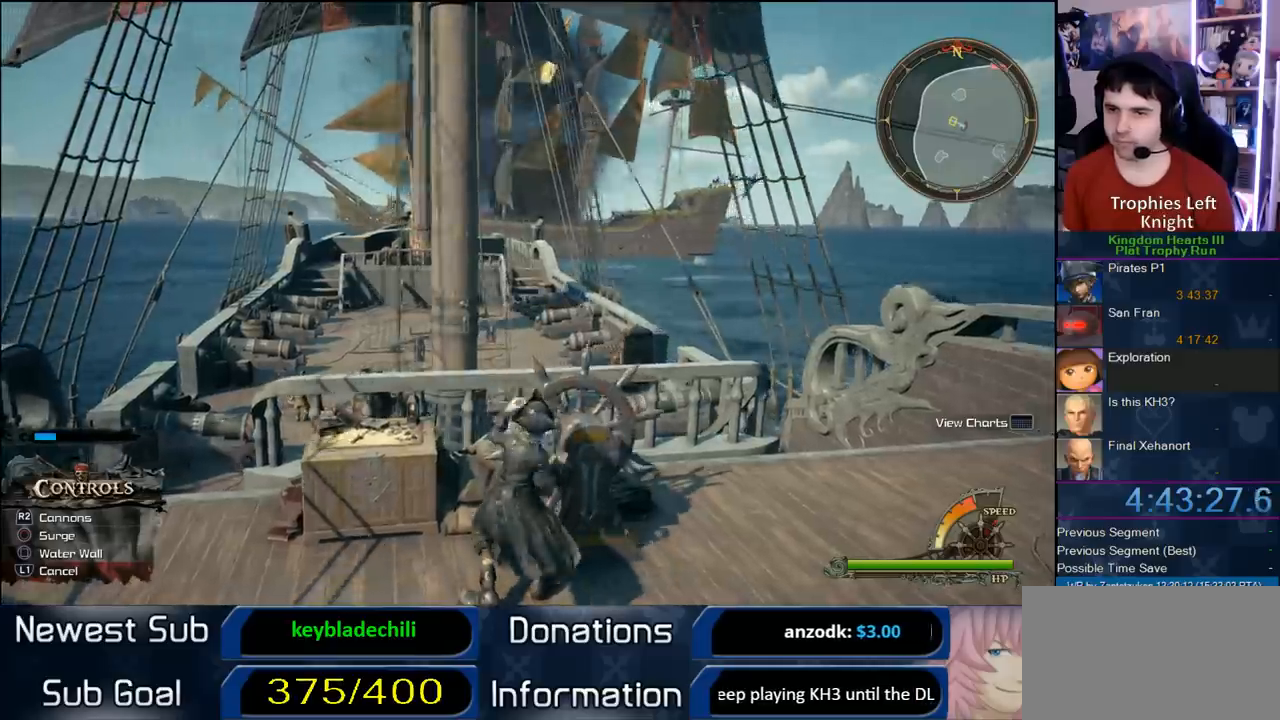
{"dt_ms": 500, "buttons": [], "left_stick": "up-right", "right_stick": "center", "button_events": []}
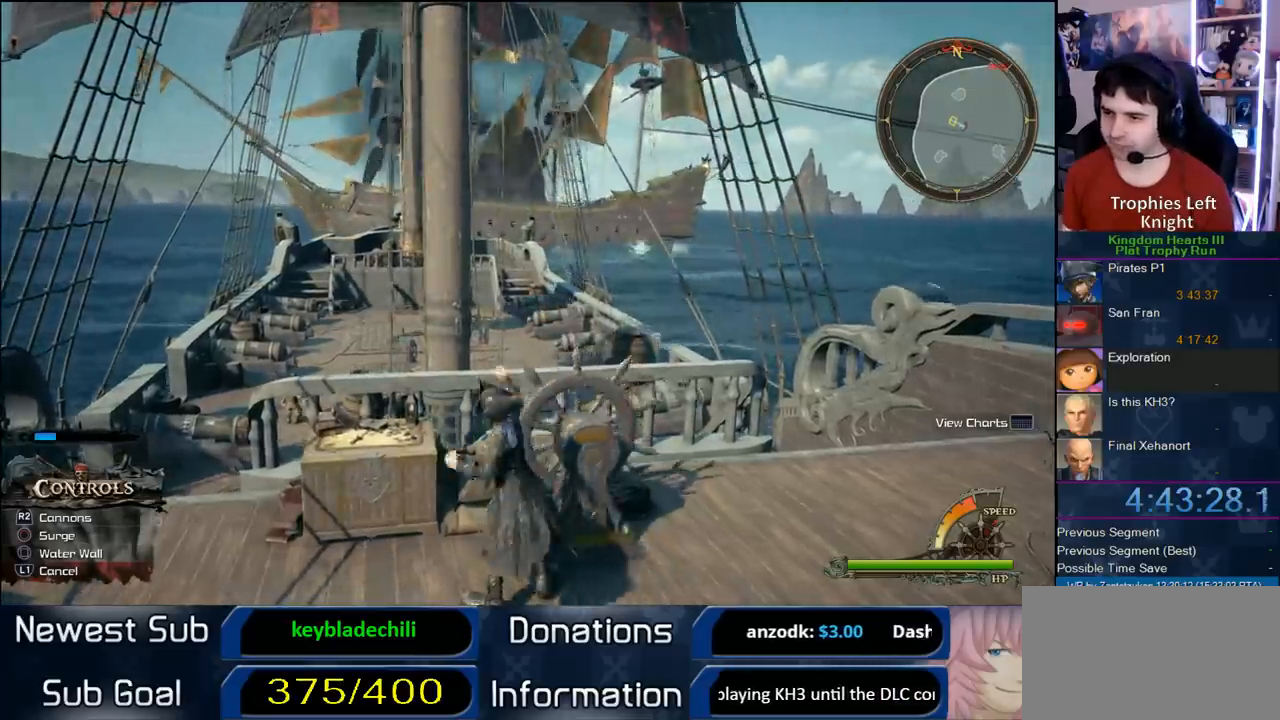
{"dt_ms": 500, "buttons": [], "left_stick": "up", "right_stick": "center", "button_events": []}
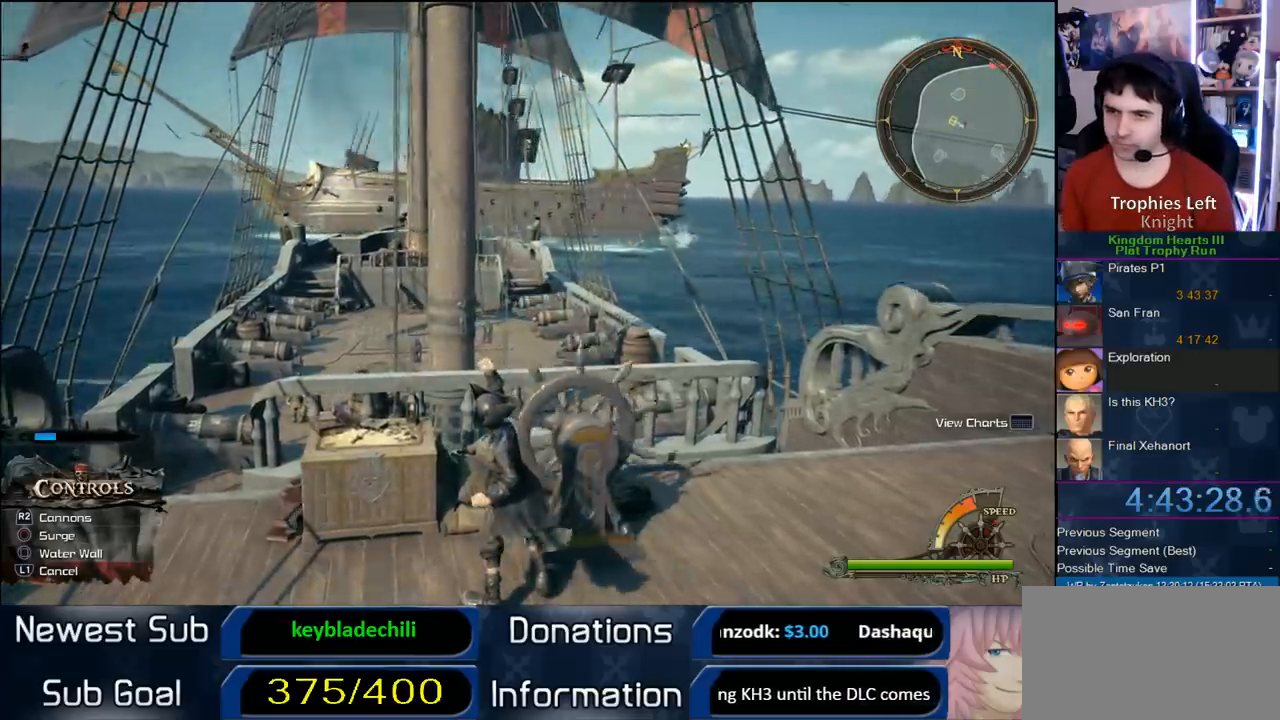
{"dt_ms": 500, "buttons": [], "left_stick": "up-right", "right_stick": "center", "button_events": []}
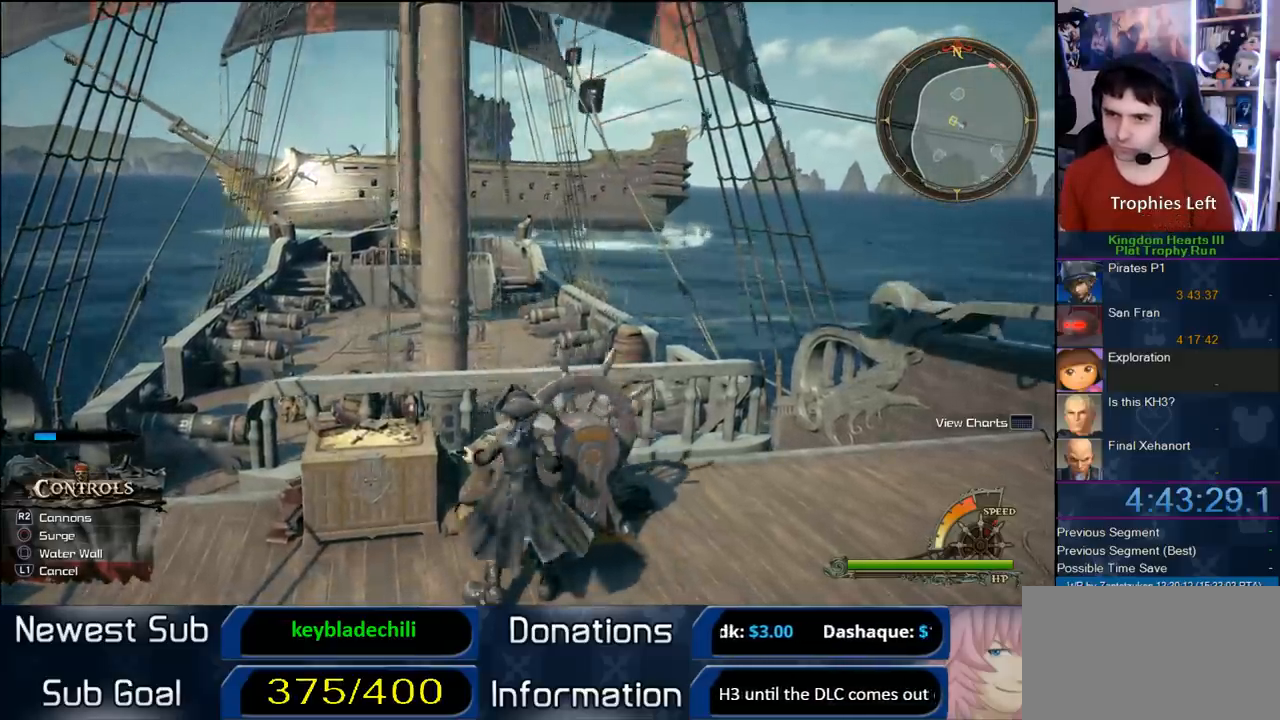
{"dt_ms": 500, "buttons": [], "left_stick": "up-right", "right_stick": "center", "button_events": []}
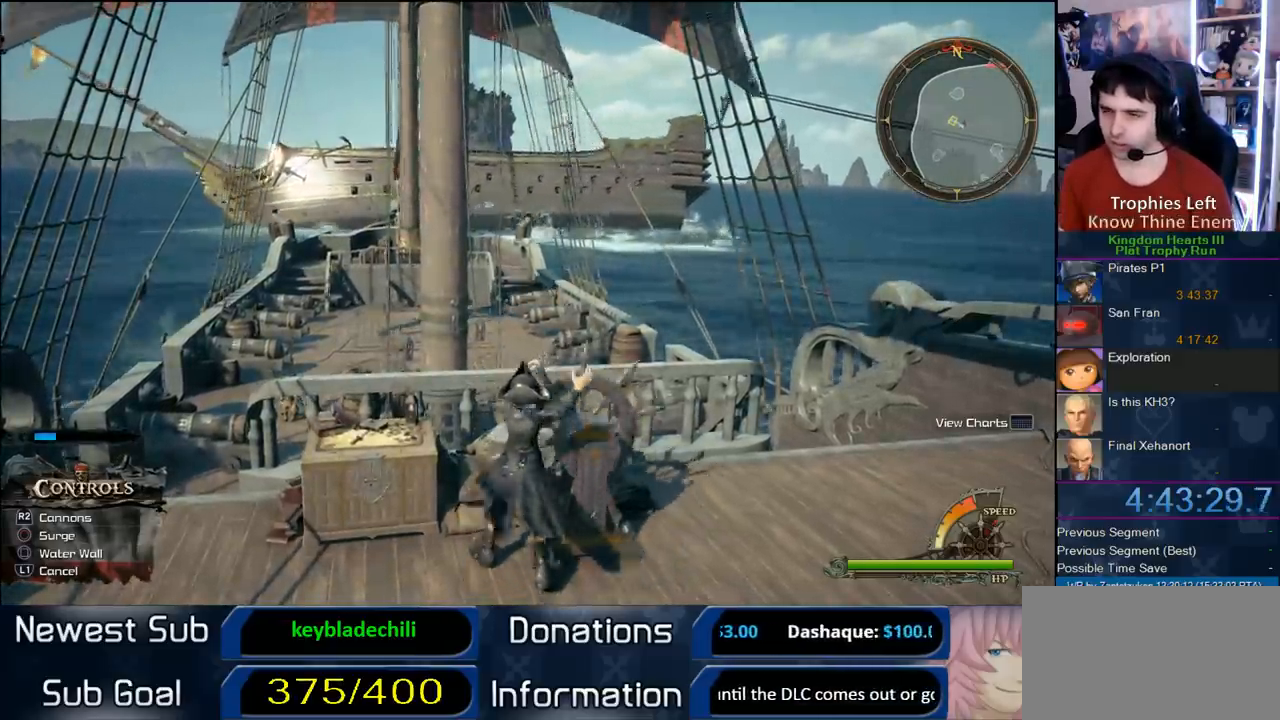
{"dt_ms": 500, "buttons": [], "left_stick": "up-right", "right_stick": "center", "button_events": []}
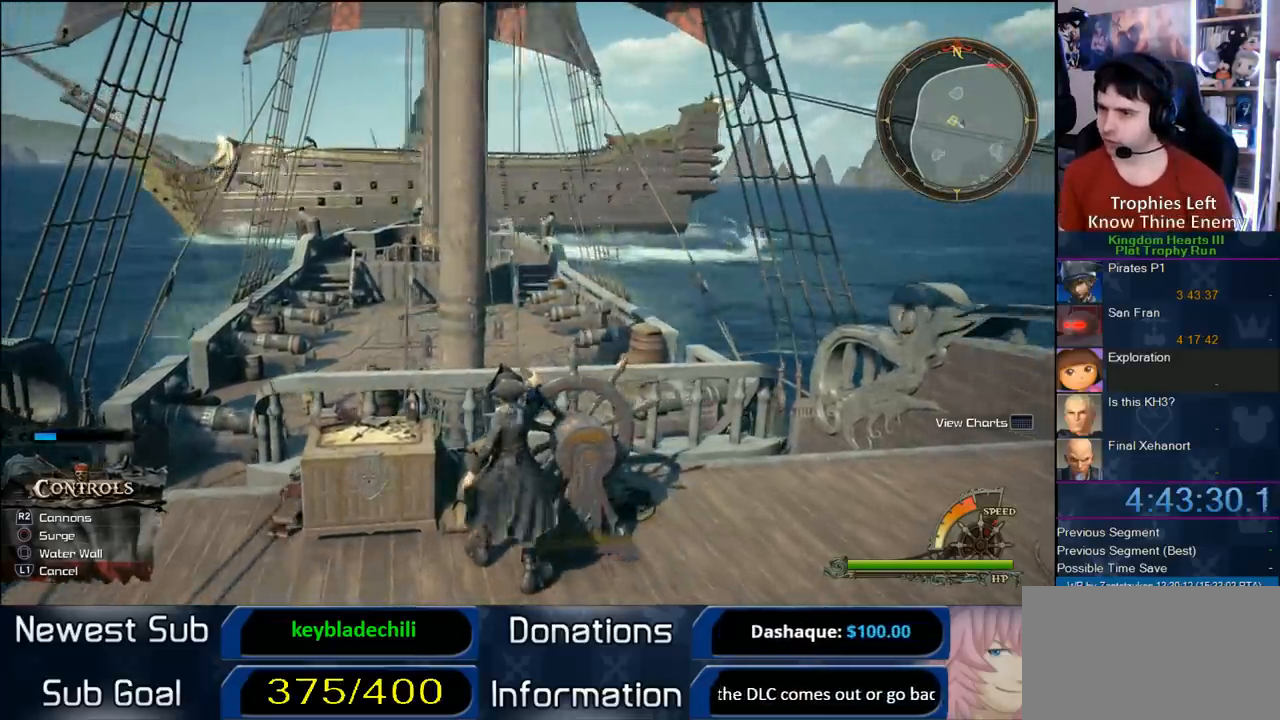
{"dt_ms": 500, "buttons": [], "left_stick": "center", "right_stick": "center", "button_events": []}
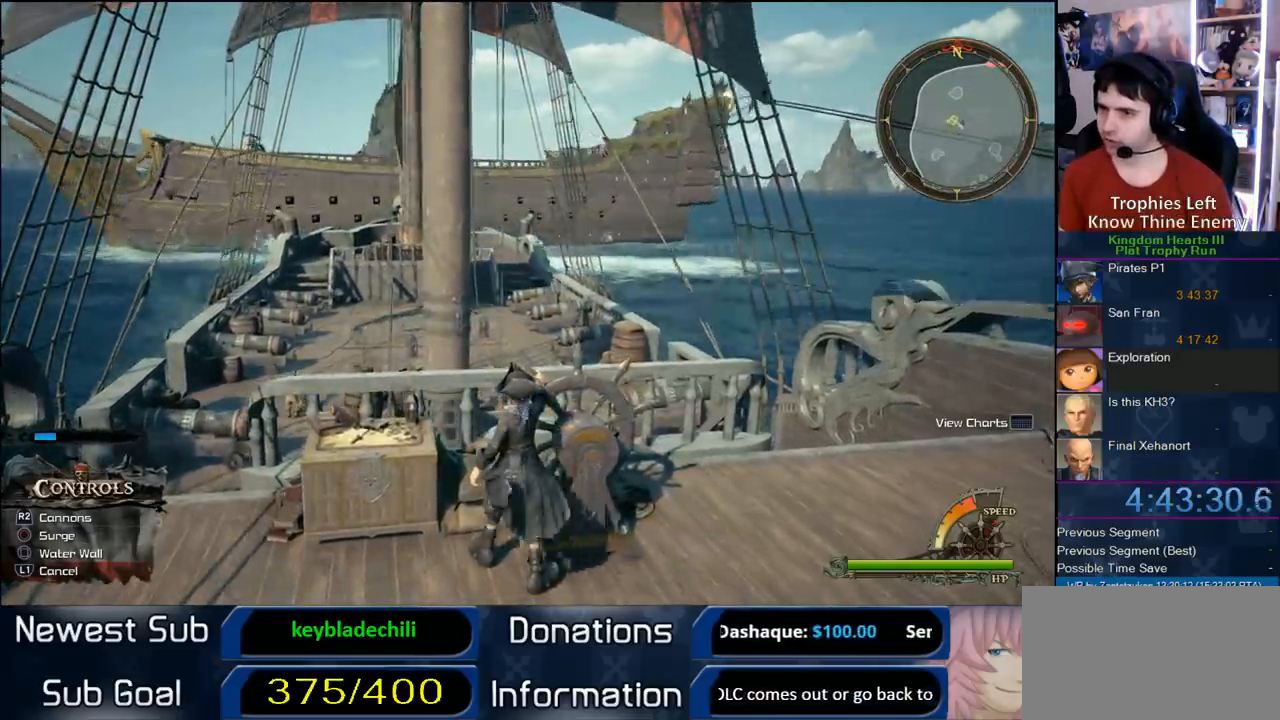
{"dt_ms": 500, "buttons": [], "left_stick": "center", "right_stick": "center", "button_events": []}